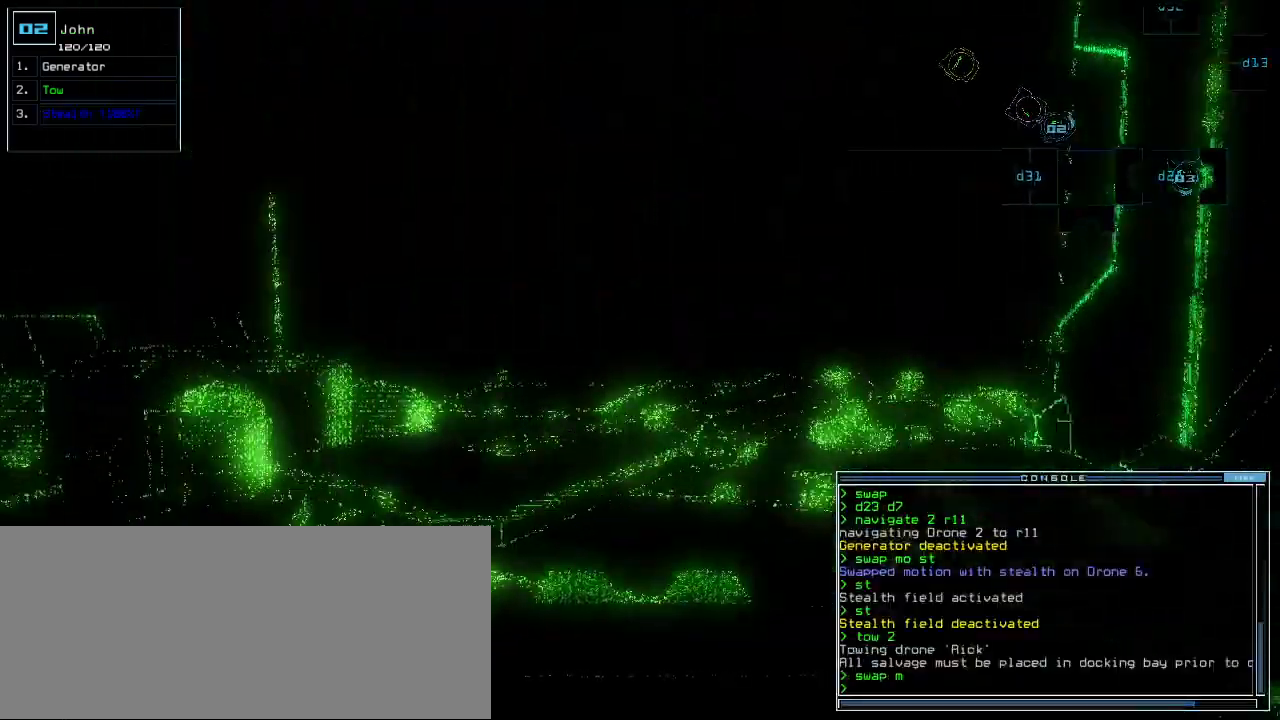
Gameplay with keyboard; each line is a JSON object with the keys held at the frame after it. "events" lists presses ("down") and releases ("up") of ".", "0", "1", "2", "3", "4", "5", "6", "7", "8", "9", "a", "b", "backspace", "c", "caps_lock", "comma", "ctrl_l", "ctrl_r", "d", "down", "e", "equals", "escape", "f", "f1", "g", "h", "i", "j", "k", "l", "left", "m", "minus", "n", "o", "p", "q", "quote", "r", "return", "right", "s", "semicolon", "shift_l", "shift_r", "space", "t", "tab", "tilde", "u", "up", "v", "w", "x", "y" and "z" between this image and that frame as [ms after this image, input, new state], when the widget could be followed in between. No other keys are recorded. Mouse input is not recorded.
{"keys": ["up"], "events": [[160, "right", "down"], [260, "right", "up"]]}
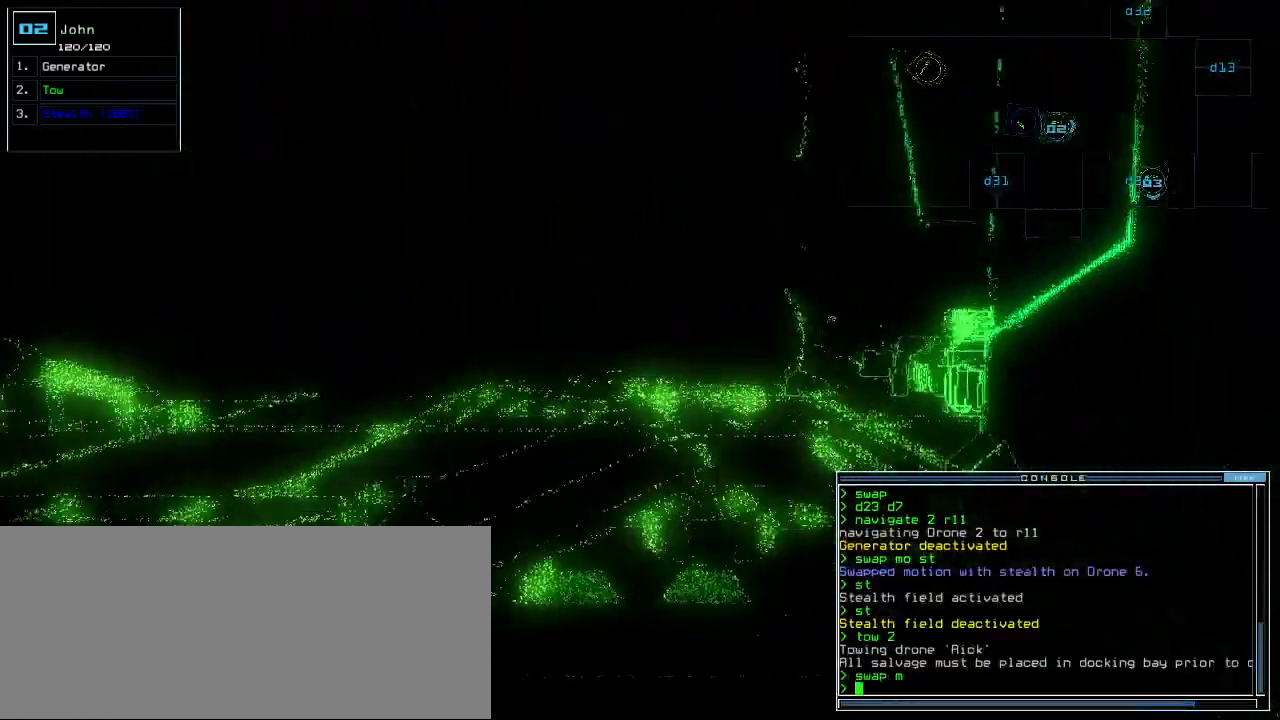
{"keys": ["up"], "events": [[440, "right", "down"], [500, "right", "up"]]}
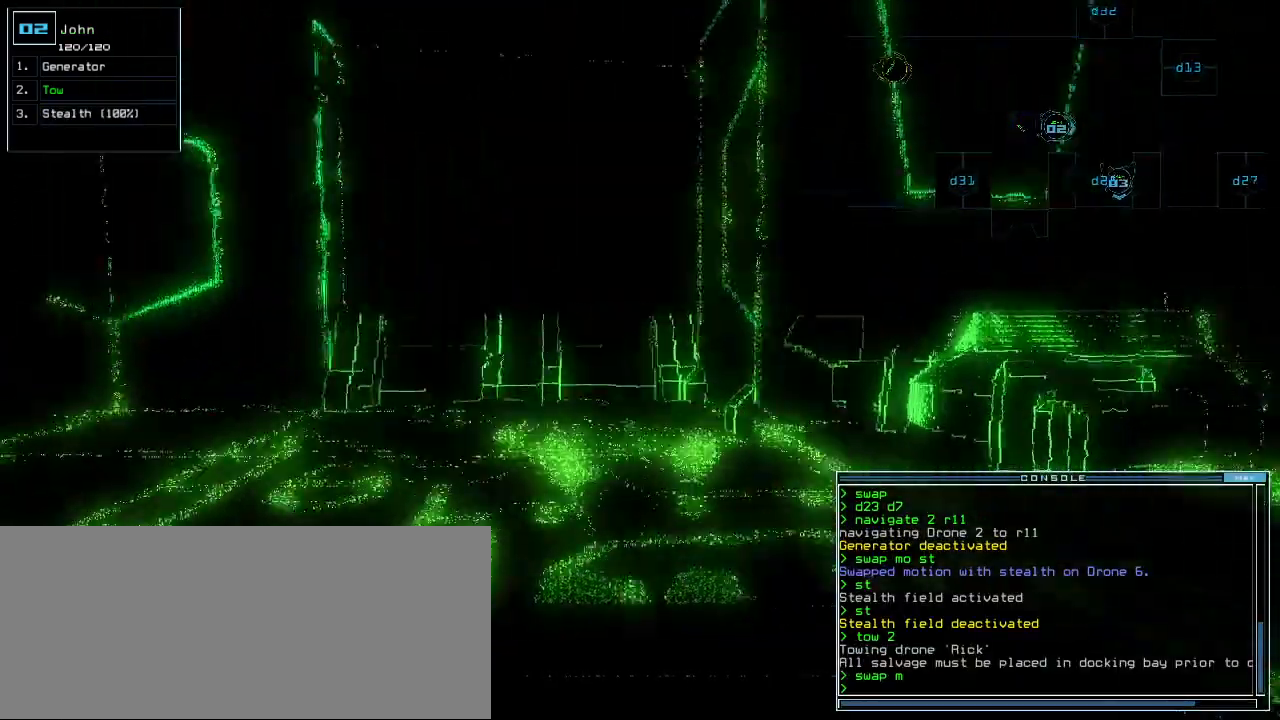
{"keys": ["backspace", "up"], "events": [[60, "backspace", "down"], [180, "backspace", "up"], [440, "backspace", "down"]]}
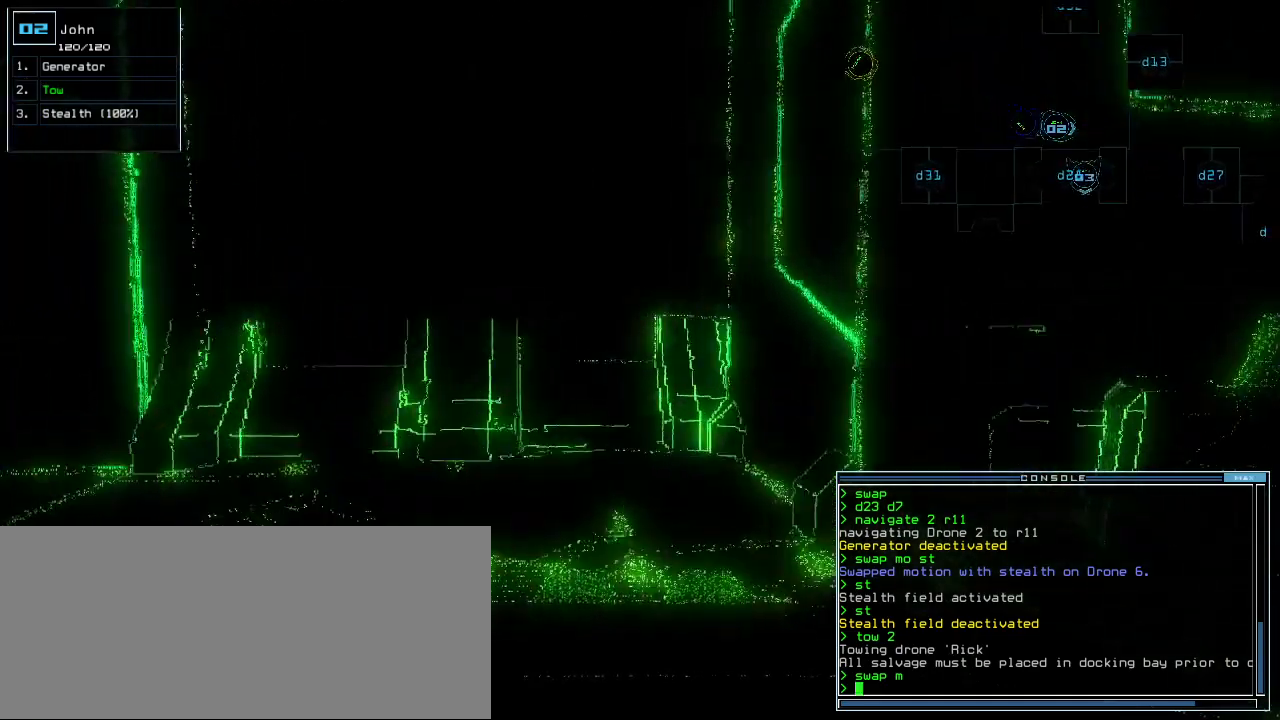
{"keys": ["right", "up"], "events": [[20, "right", "down"], [40, "backspace", "up"], [120, "up", "up"], [460, "up", "down"]]}
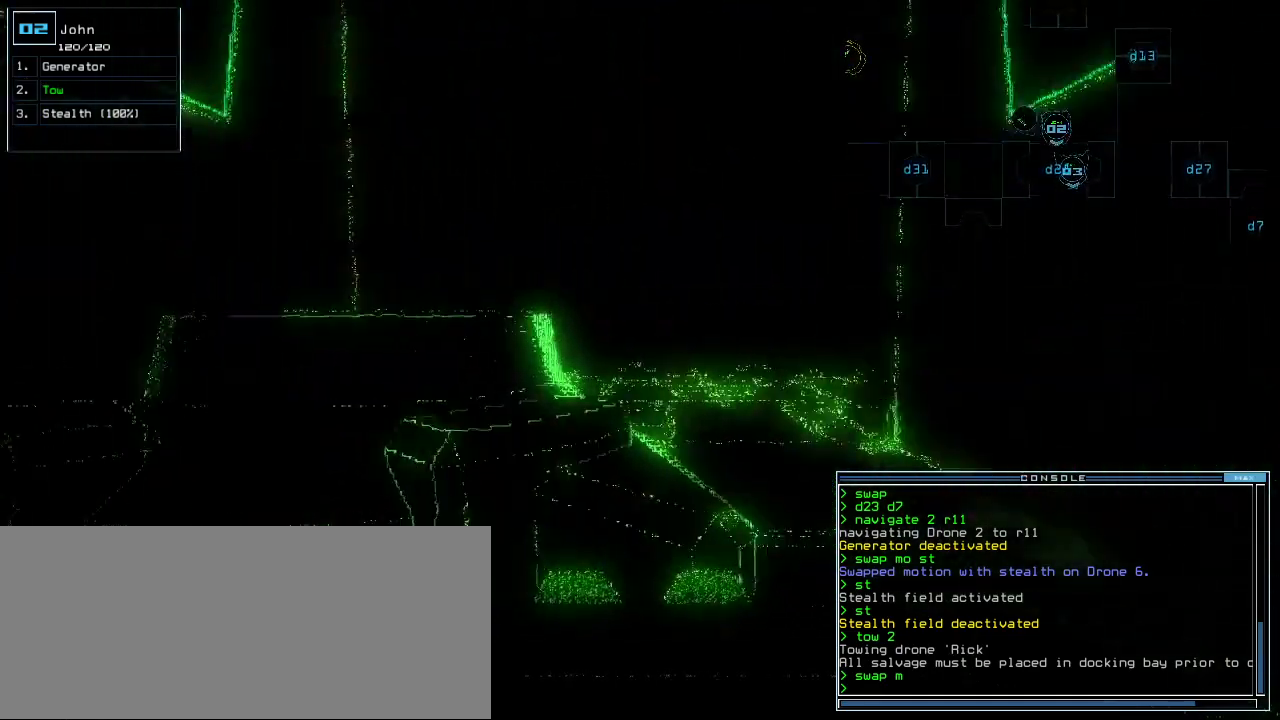
{"keys": ["up"], "events": [[120, "right", "up"], [200, "backspace", "down"], [240, "backspace", "up"]]}